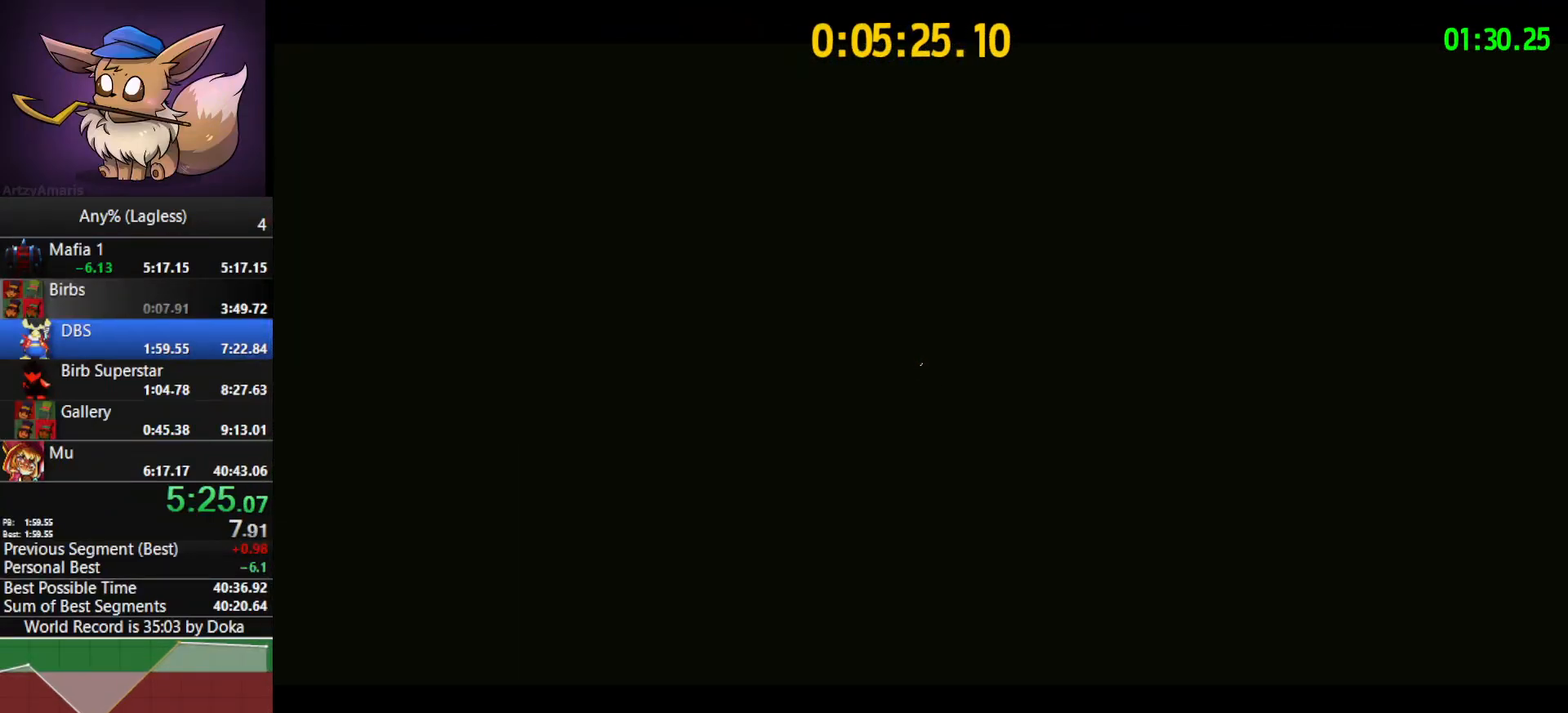
Gameplay with keyboard and mouse; each line is a JSON object with the keys and mouse buttons held at the frame after it. "events" lists presses ("down") and releases ("up") of "1", "2", "3", "4", "5", "a", "alt", "c", "caps_lock", "ctrl", "d", "e", "f", "g", "q", "r", "s", "shift", "space", "t", "tab", "v", "w", "x", "z", "mouse_left", "mouse_wheel" and "mouse_right" between this image and that frame as [ms after this image, input, new state], when the widget could be followed in between. "mouse_left", "mouse_wheel", "mouse_right" = the "left", "wheel", "right" buttons of the "mouse" list. No other keys are recorded. "wheel" means that the mouse wheel is clicked or scrolled. "mouse_move" is the direction in which the mouse moves at that frame (one of eight, or "still"), when it could be read.
{"keys": [], "mouse": ["left"], "events": [[200, "mouse_wheel", "down"], [250, "q", "down"], [333, "mouse_left", "down"], [333, "q", "up"], [383, "mouse_wheel", "up"], [433, "mouse_left", "up"], [483, "mouse_left", "down"]]}
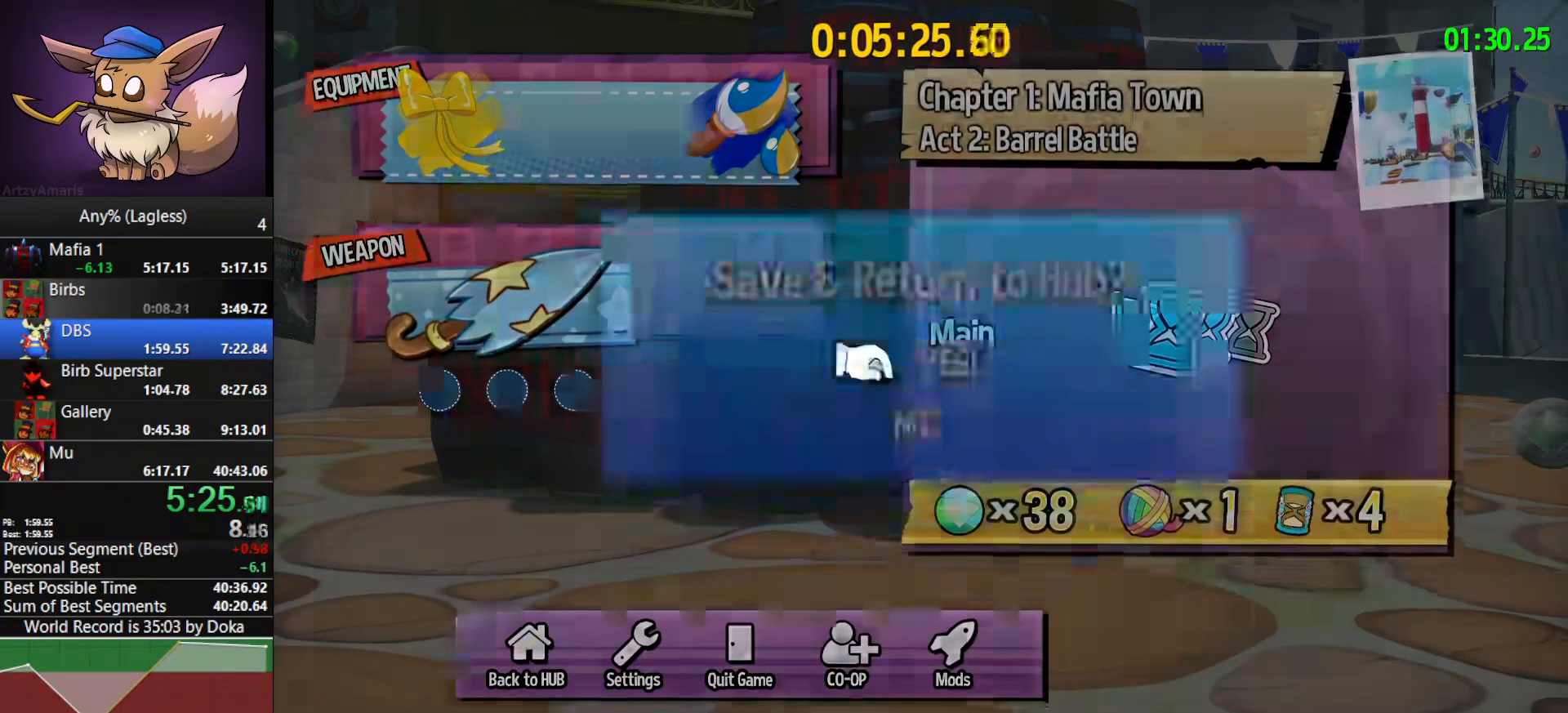
{"keys": [], "mouse": [], "events": [[67, "mouse_left", "up"], [117, "mouse_left", "down"], [167, "mouse_left", "up"], [217, "mouse_left", "down"], [317, "mouse_left", "up"]]}
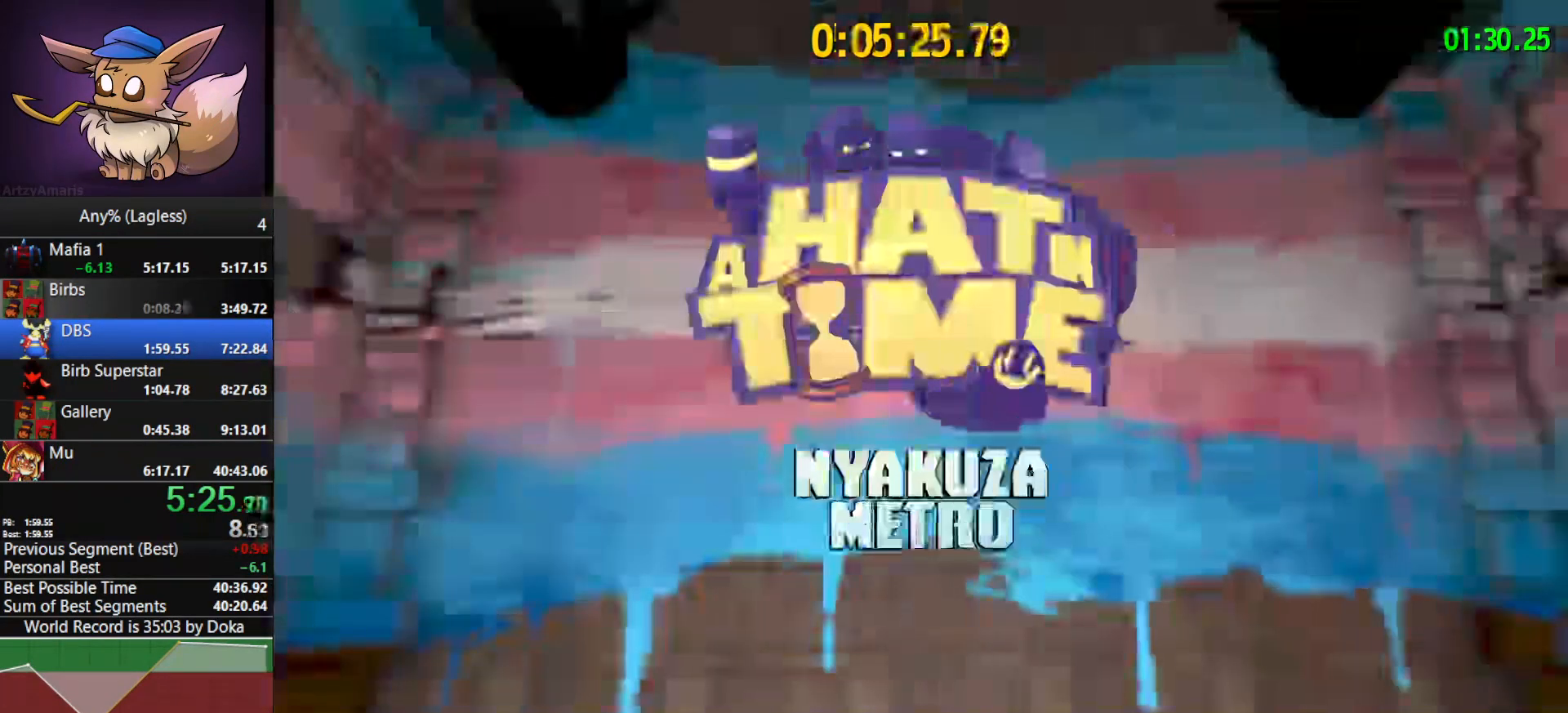
{"keys": ["d", "s"], "mouse": [], "mouse_move": "still", "events": [[233, "d", "down"], [283, "s", "down"]]}
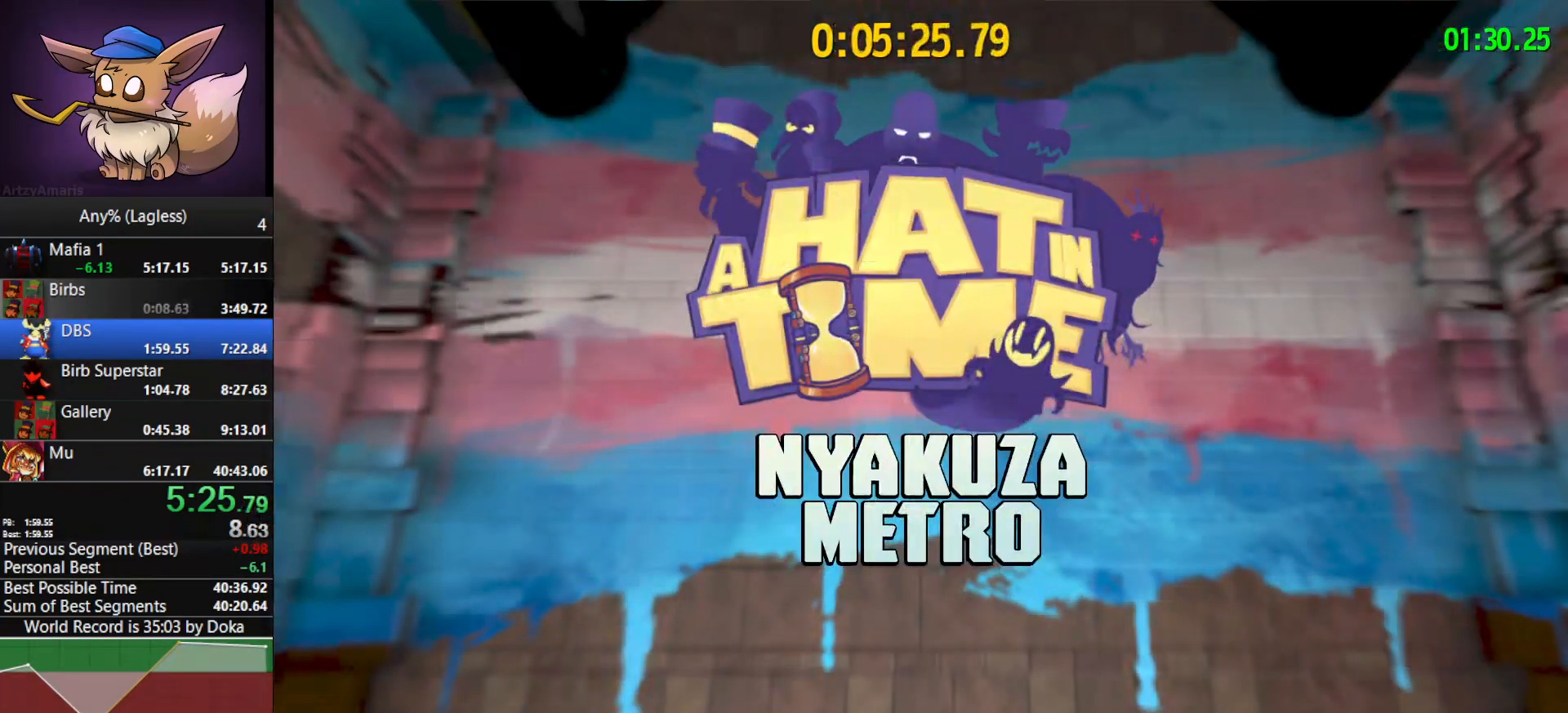
{"keys": ["d", "s"], "mouse": [], "mouse_move": "still", "events": []}
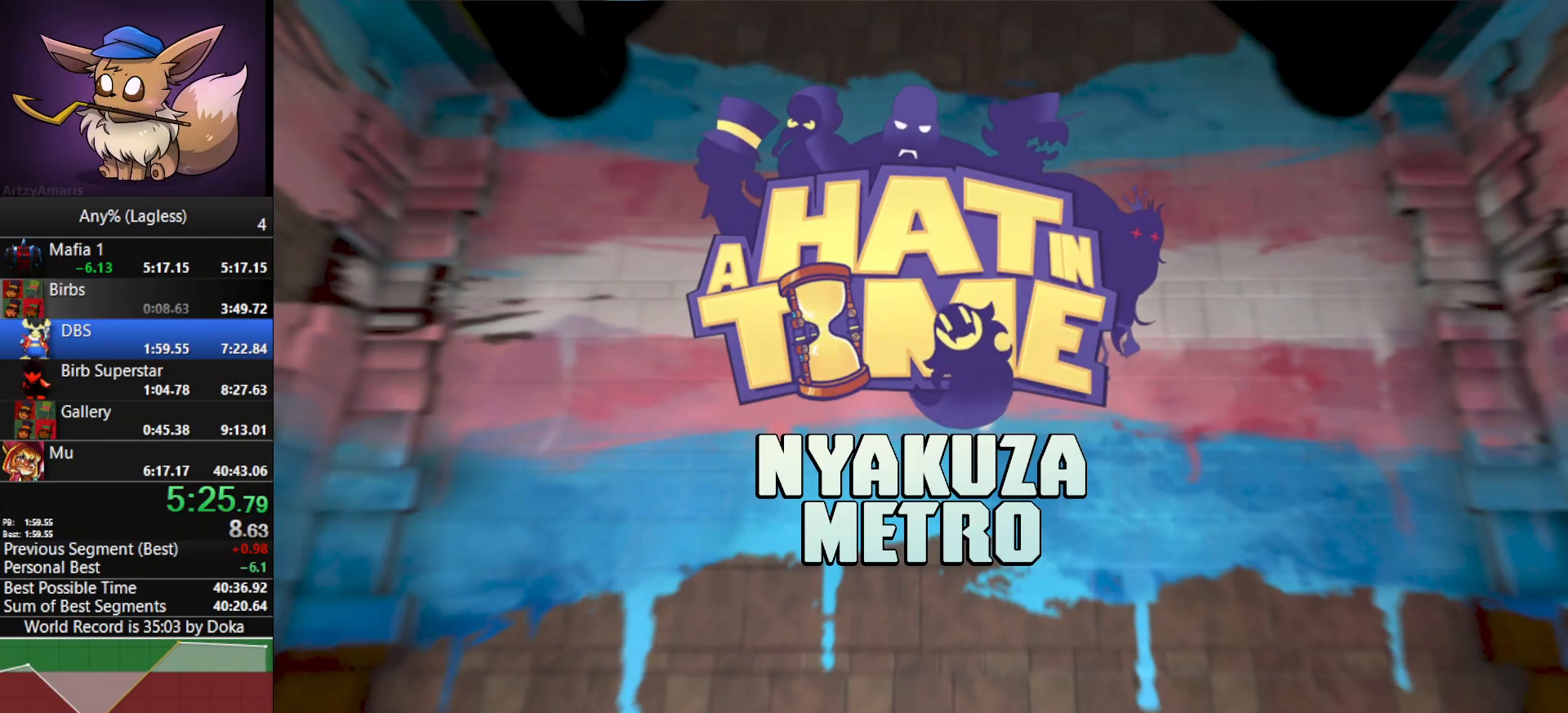
{"keys": ["d", "s"], "mouse": [], "mouse_move": "still", "events": []}
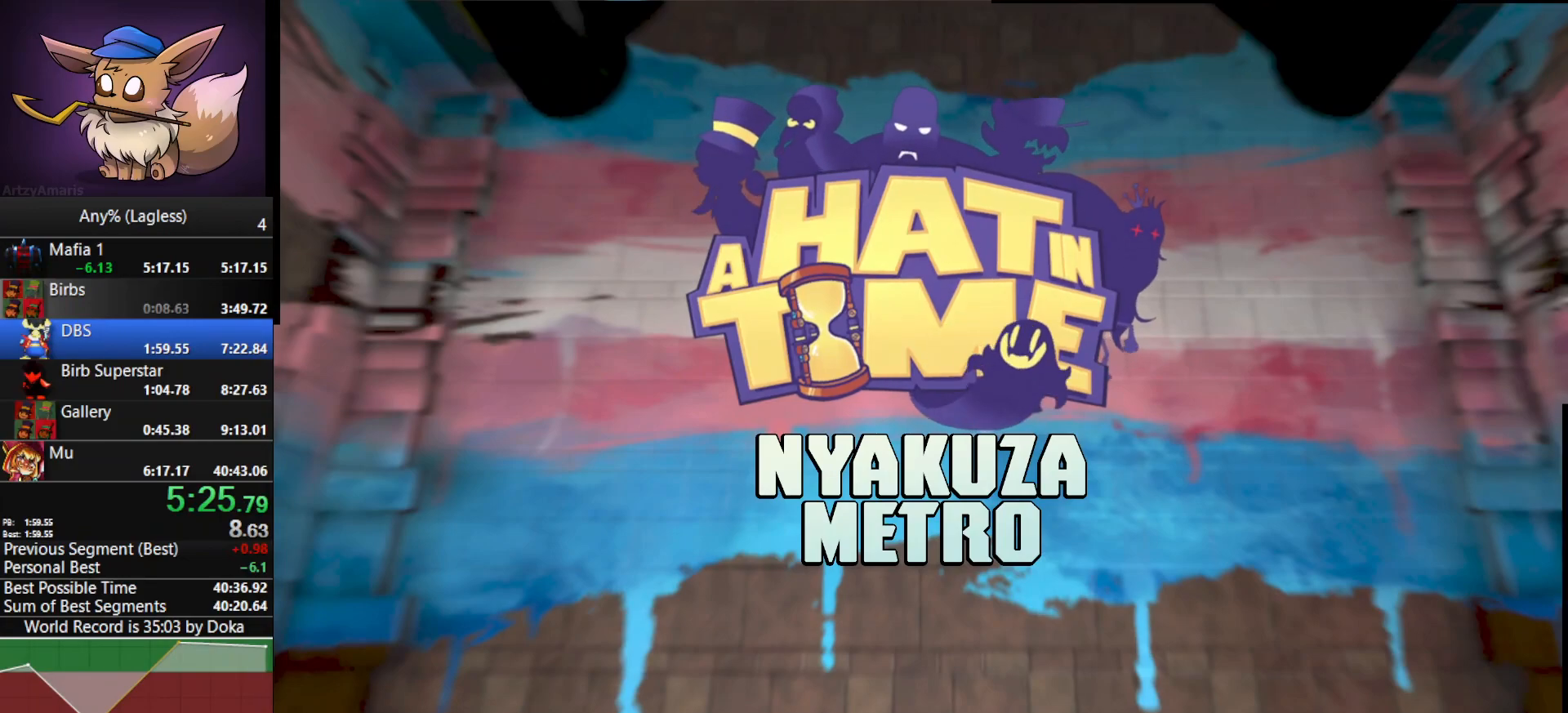
{"keys": ["d", "s"], "mouse": [], "mouse_move": "still", "events": []}
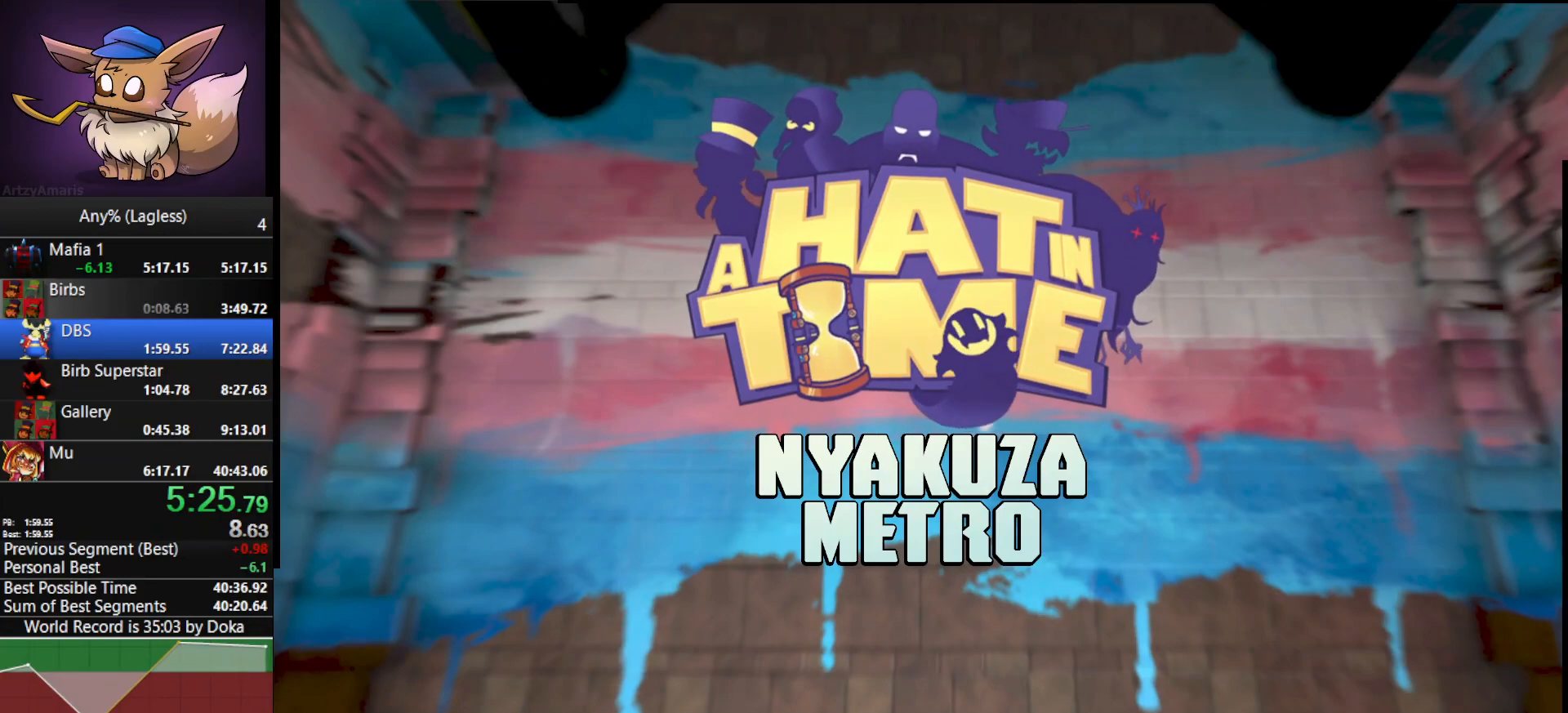
{"keys": ["d", "s"], "mouse": [], "mouse_move": "still", "events": []}
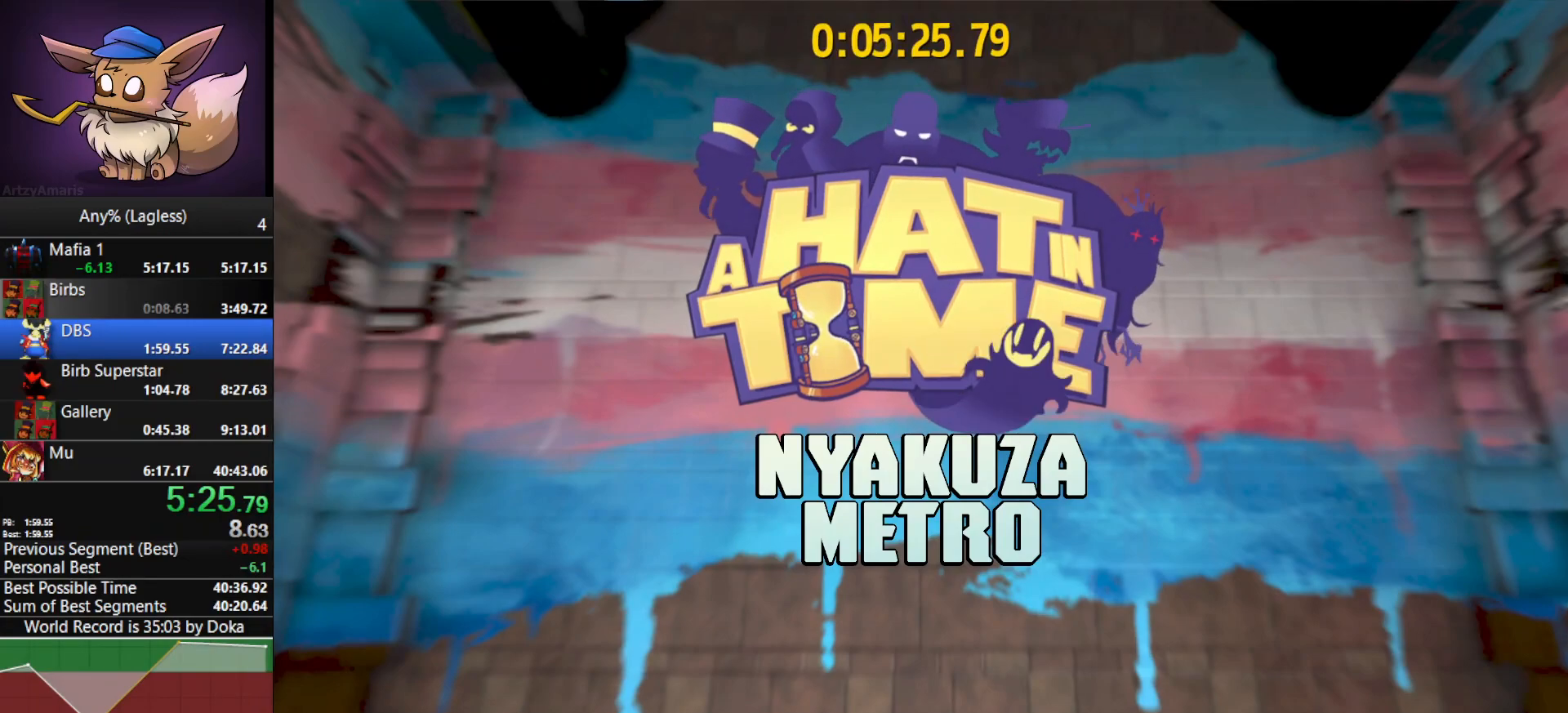
{"keys": ["d", "s"], "mouse": [], "mouse_move": "still", "events": []}
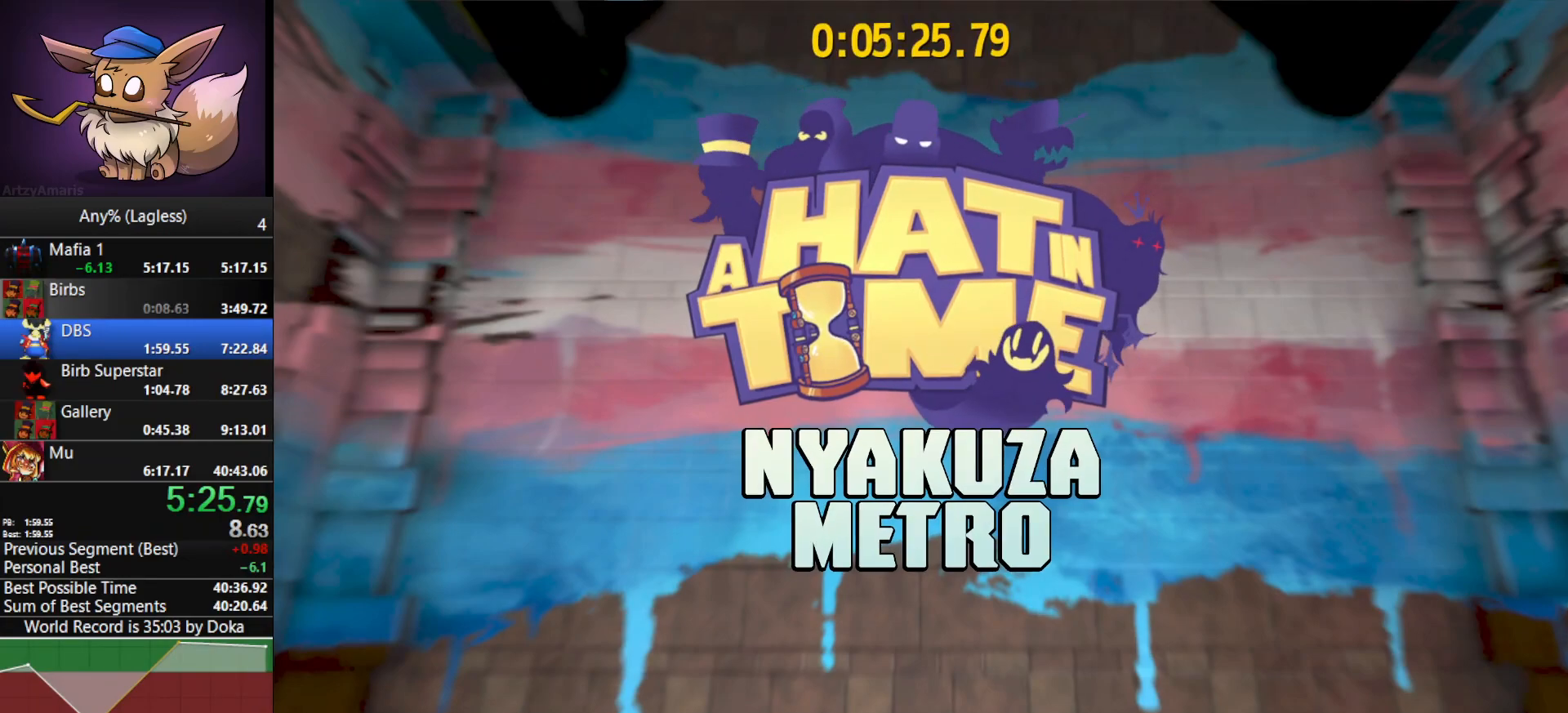
{"keys": ["d", "s"], "mouse": [], "mouse_move": "still", "events": []}
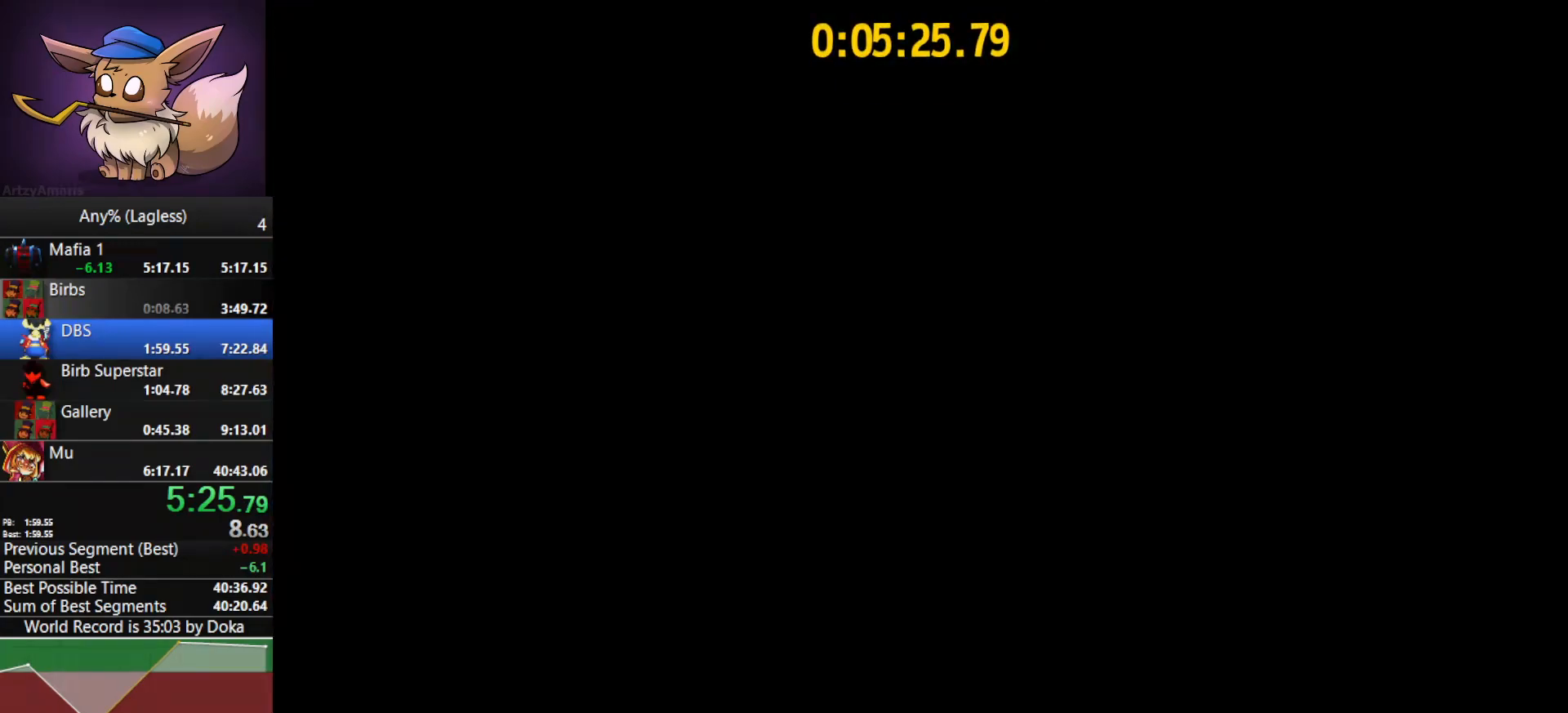
{"keys": ["d", "s"], "mouse": [], "mouse_move": "still", "events": []}
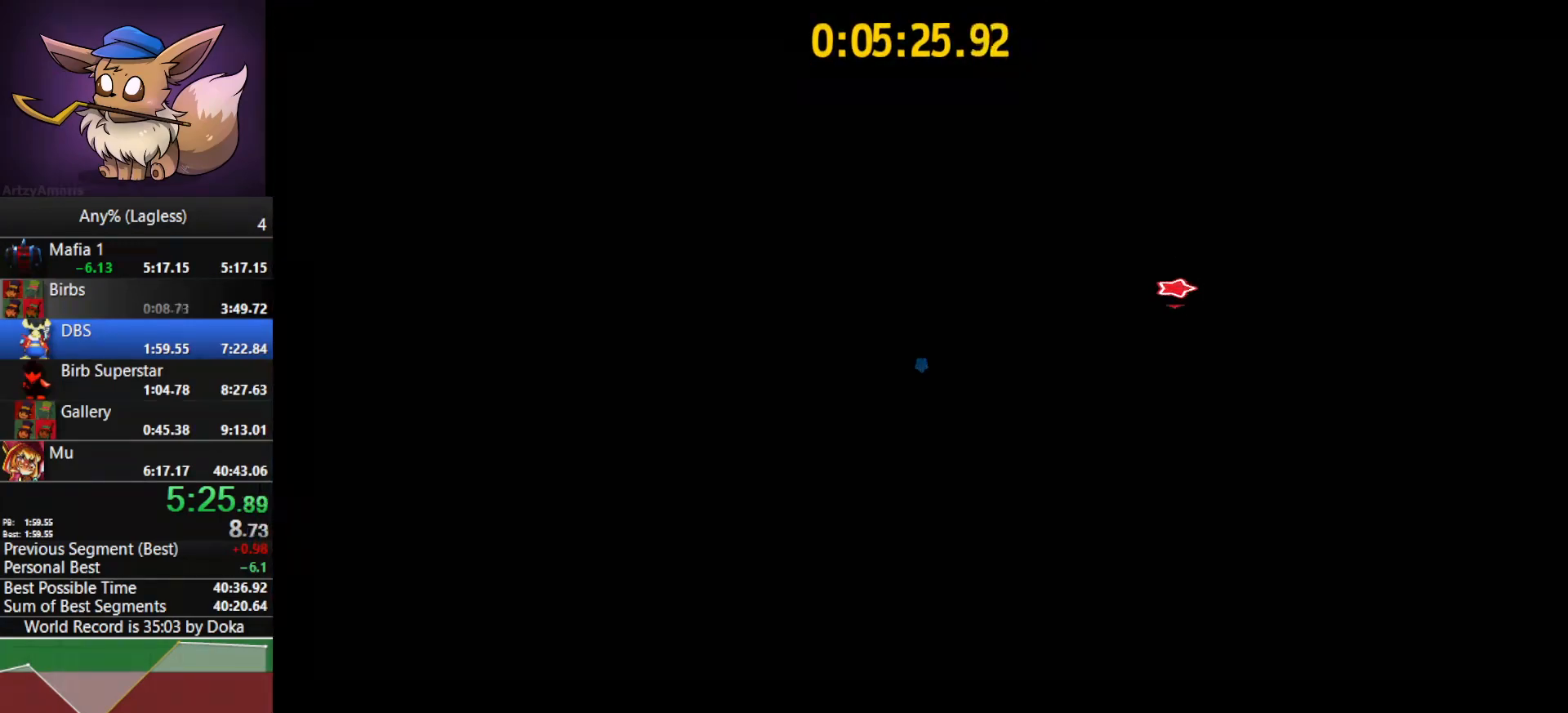
{"keys": ["d", "w"], "mouse": [], "mouse_move": "still", "events": [[117, "space", "down"], [217, "space", "up"], [267, "s", "up"], [500, "w", "down"]]}
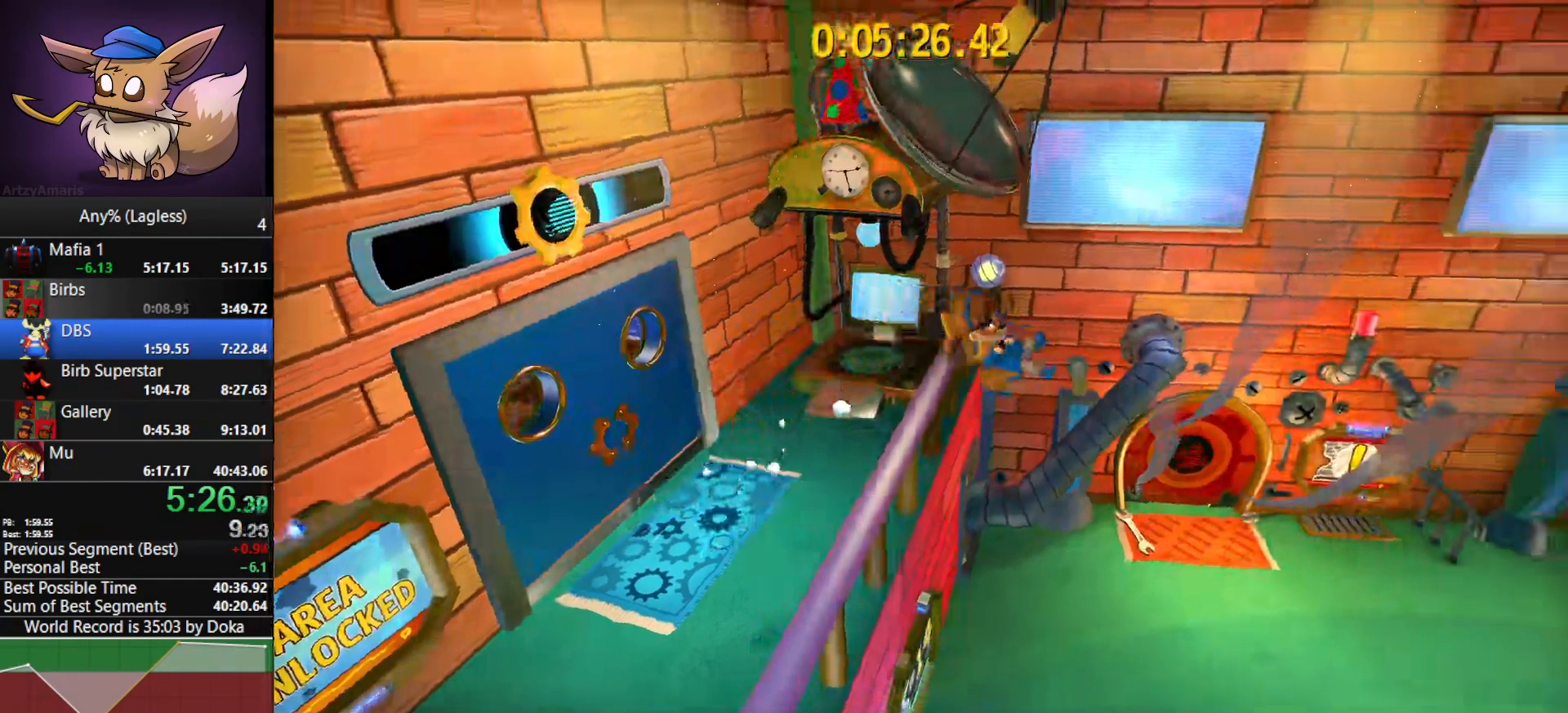
{"keys": ["a", "w"], "mouse": [], "mouse_move": "still", "events": [[133, "d", "up"], [417, "a", "down"]]}
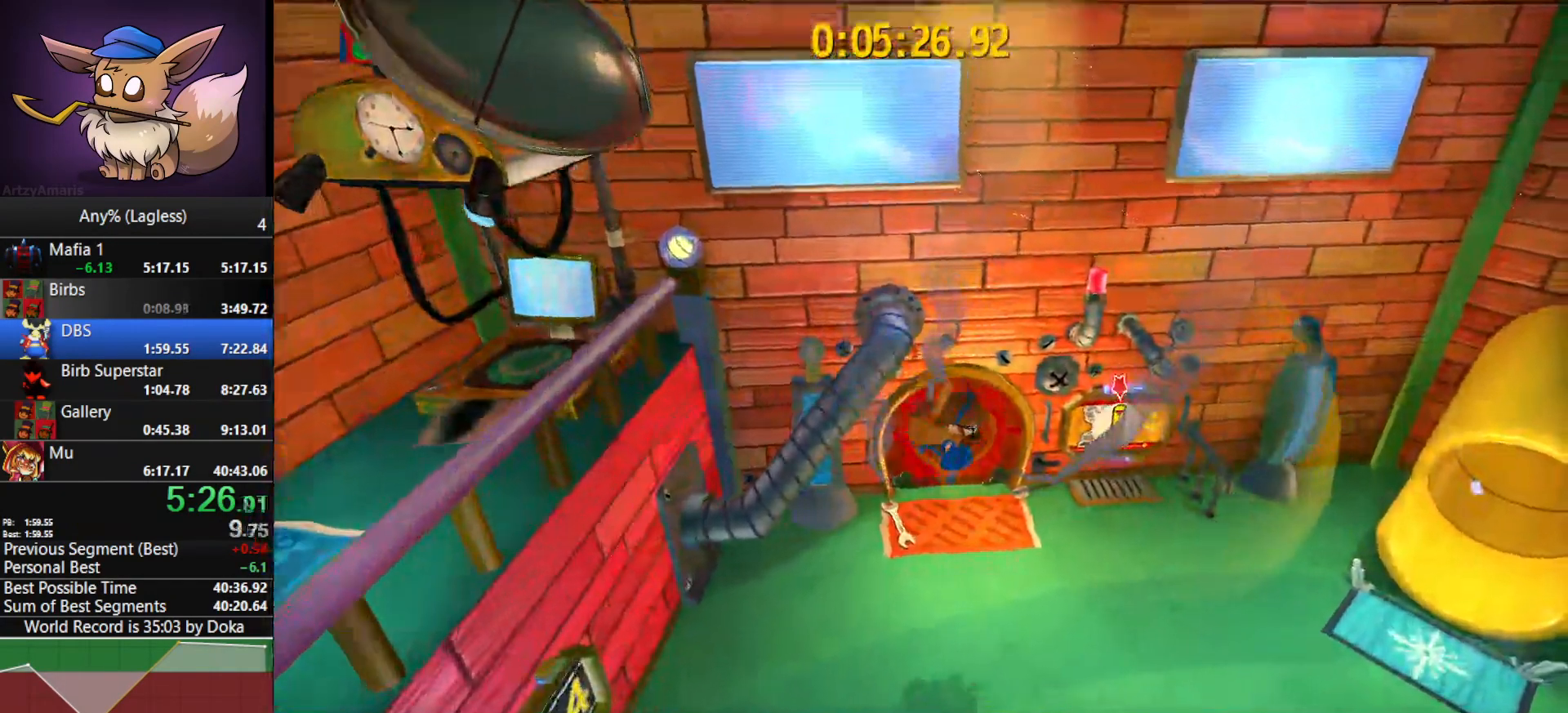
{"keys": ["e", "w"], "mouse": [], "mouse_move": "still", "events": [[17, "a", "up"], [483, "e", "down"]]}
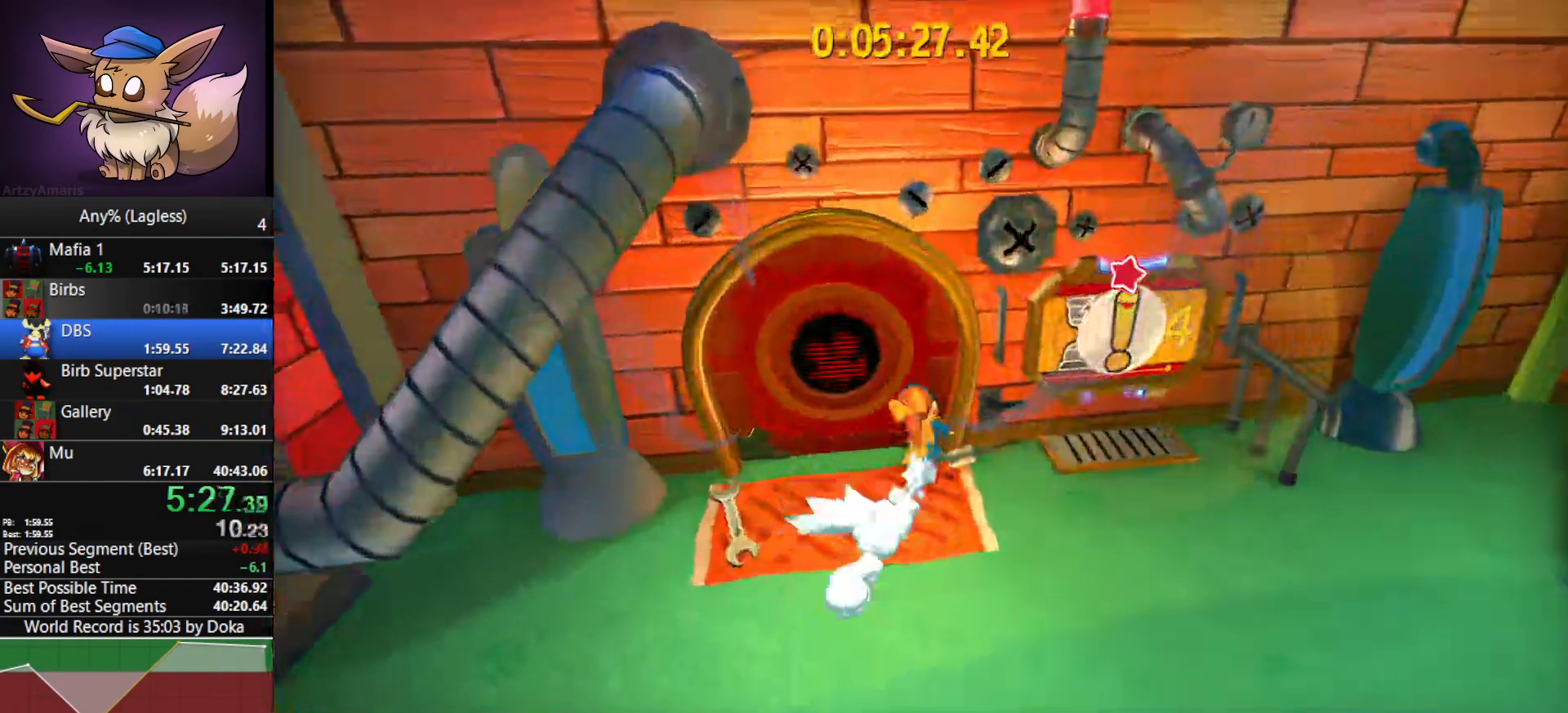
{"keys": [], "mouse": [], "mouse_move": "still", "events": [[67, "e", "up"], [167, "e", "down"], [217, "e", "up"], [267, "e", "down"], [350, "w", "up"], [400, "e", "up"]]}
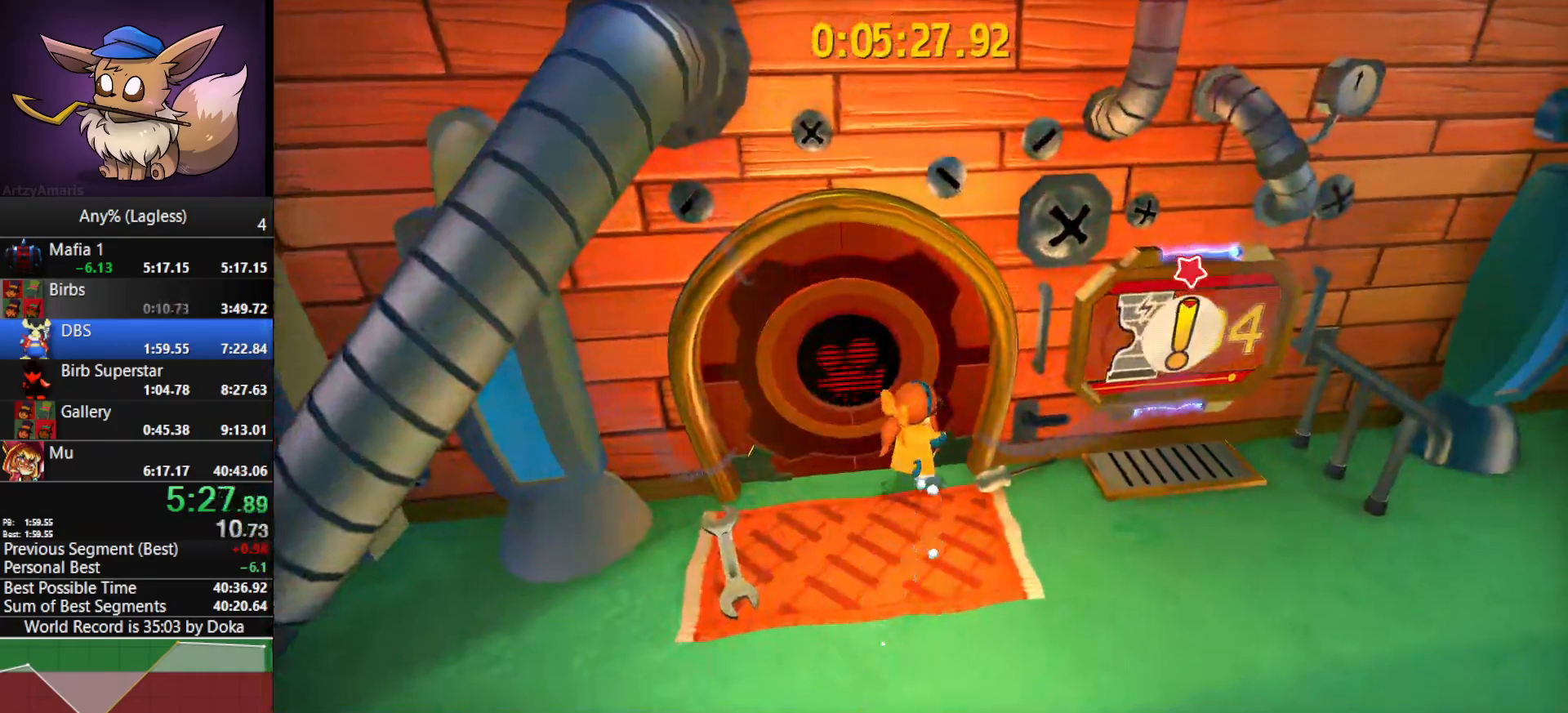
{"keys": ["w"], "mouse": [], "mouse_move": "still", "events": [[50, "w", "down"], [133, "e", "down"], [233, "e", "up"], [367, "e", "down"], [467, "e", "up"]]}
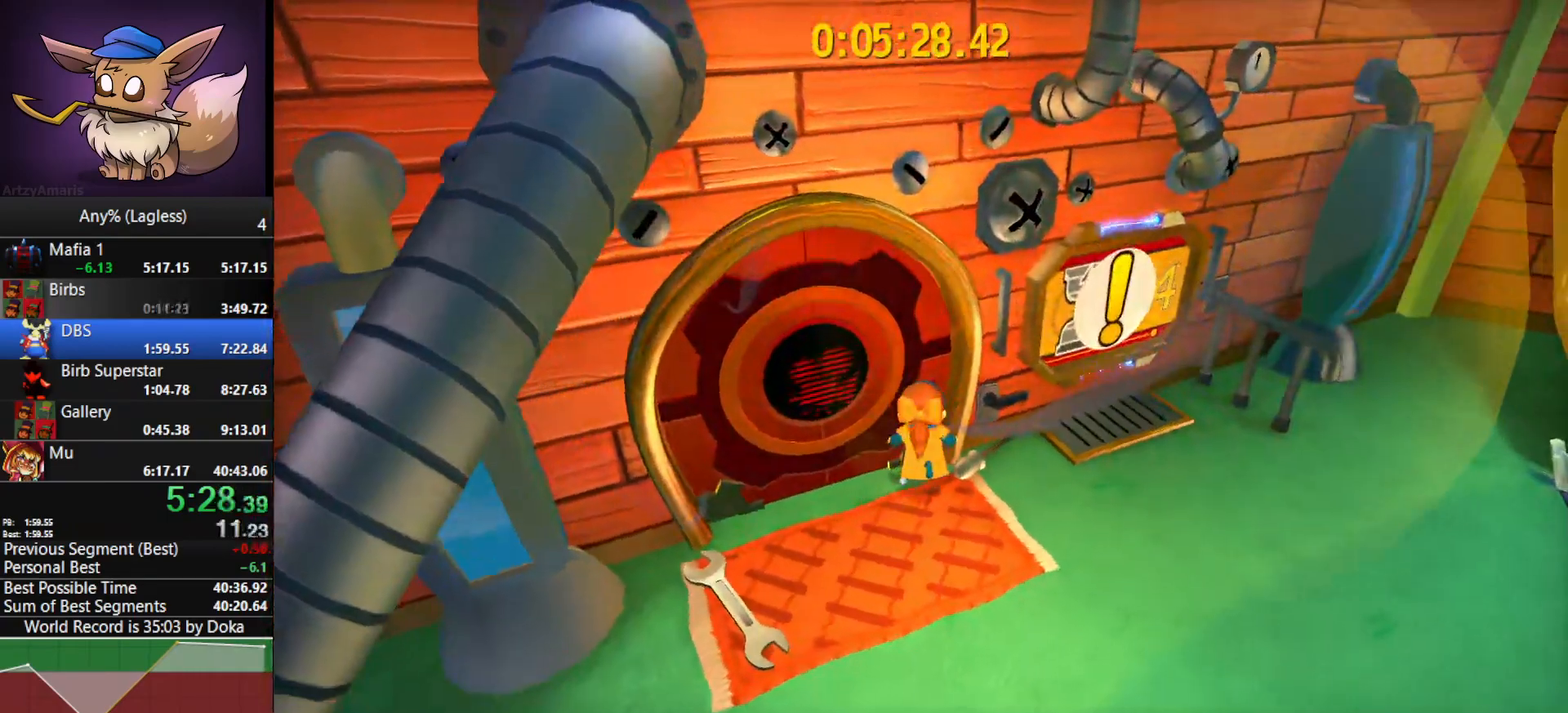
{"keys": ["f"], "mouse": [], "mouse_move": "up-left", "events": [[17, "e", "down"], [150, "e", "up"], [200, "w", "up"], [383, "f", "down"]]}
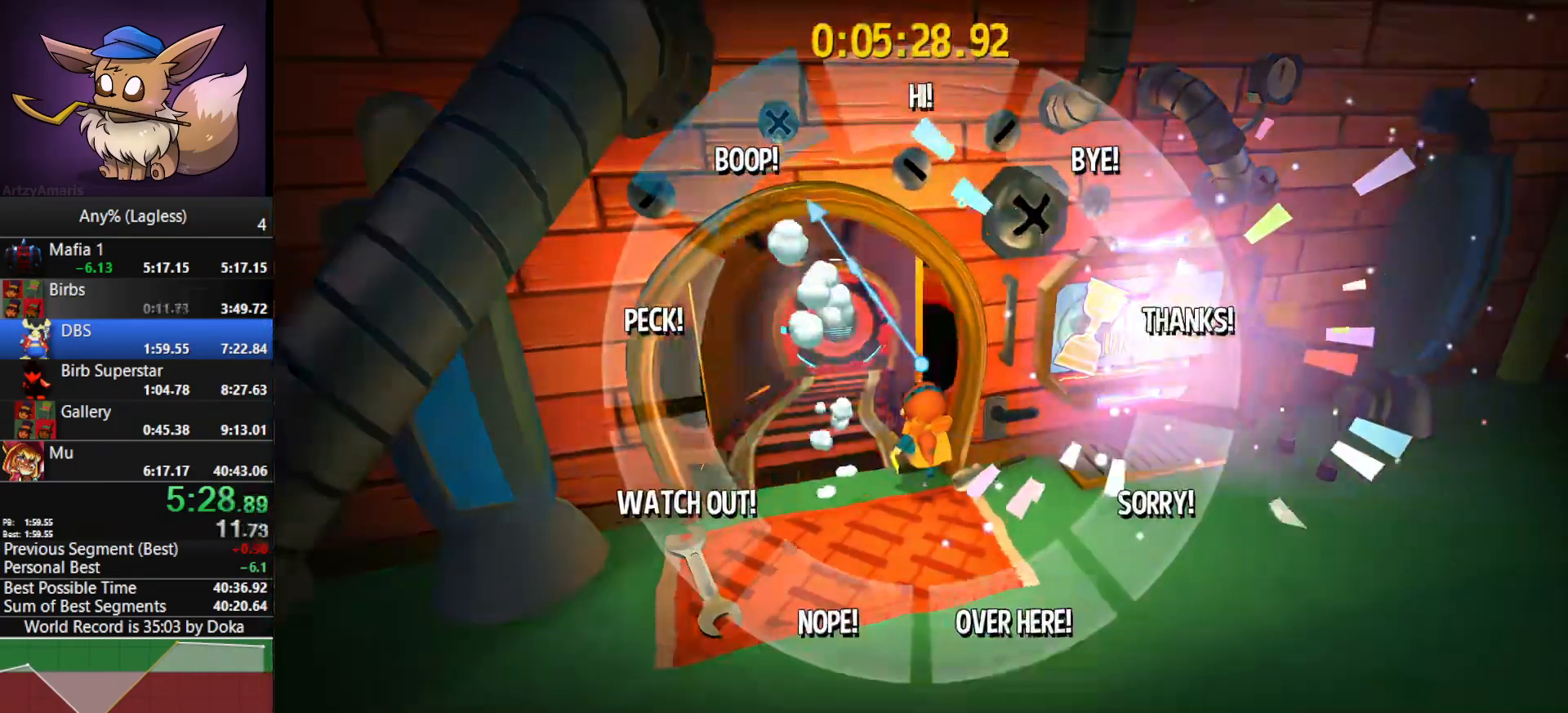
{"keys": ["f"], "mouse": [], "mouse_move": "up-left", "events": []}
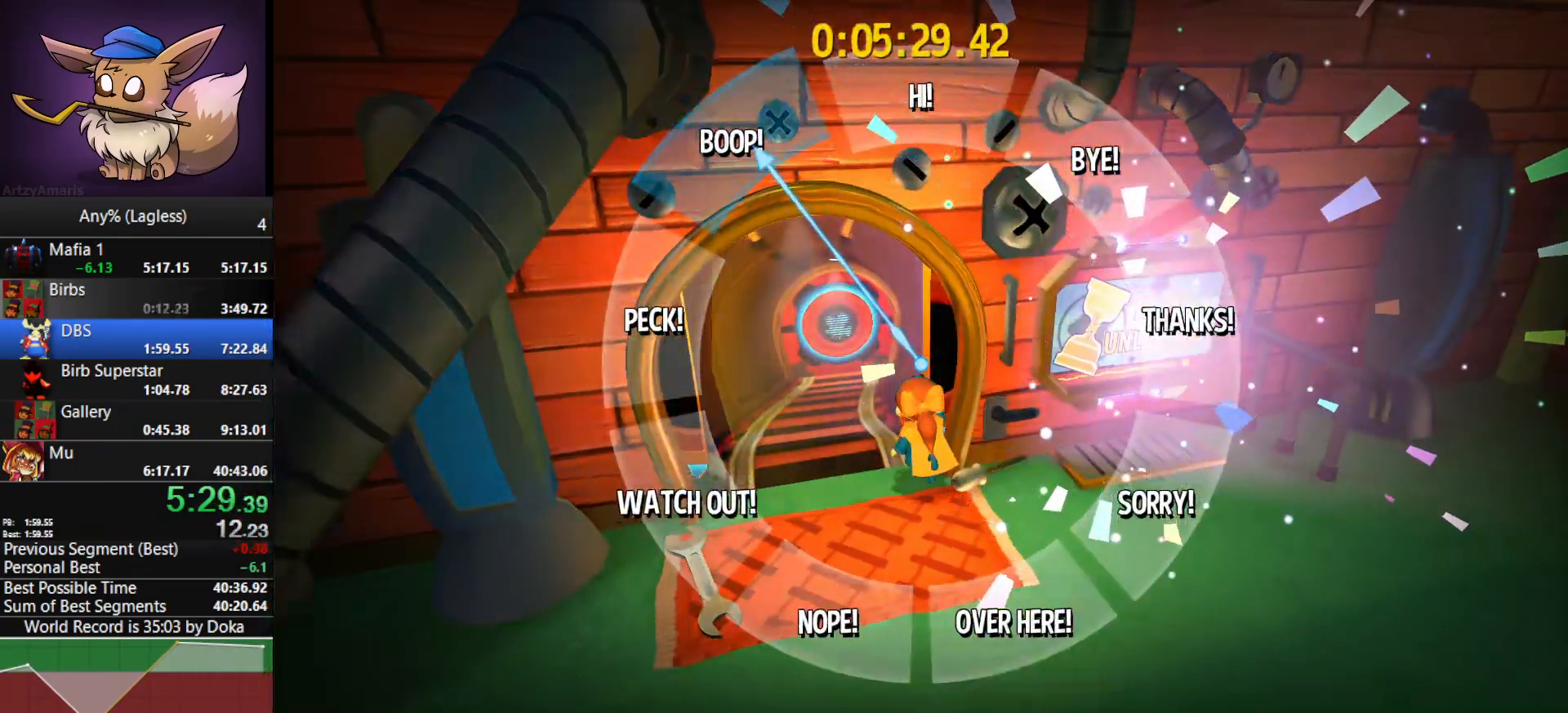
{"keys": ["f"], "mouse": [], "mouse_move": "still", "events": []}
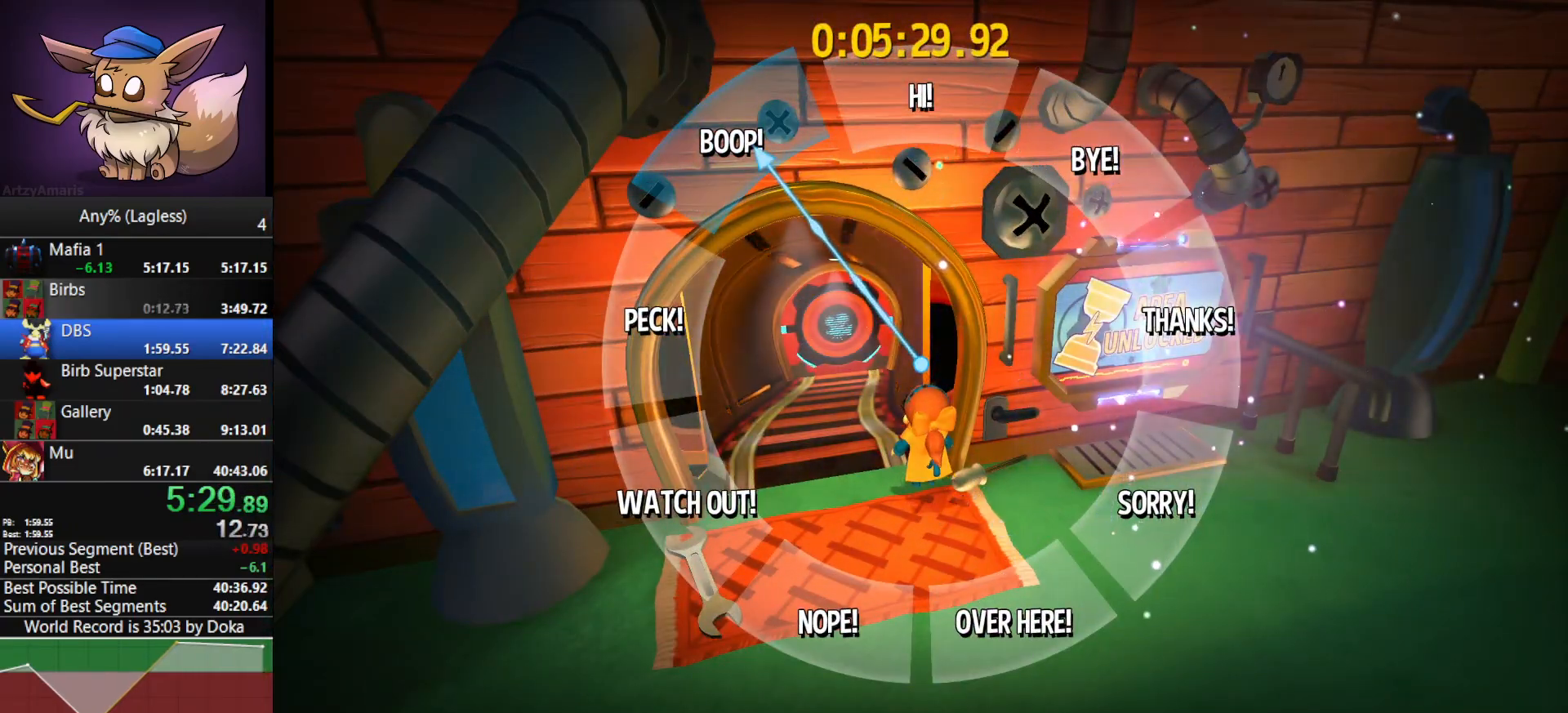
{"keys": ["d", "w"], "mouse": [], "mouse_move": "still", "events": [[150, "f", "up"], [383, "d", "down"], [383, "w", "down"]]}
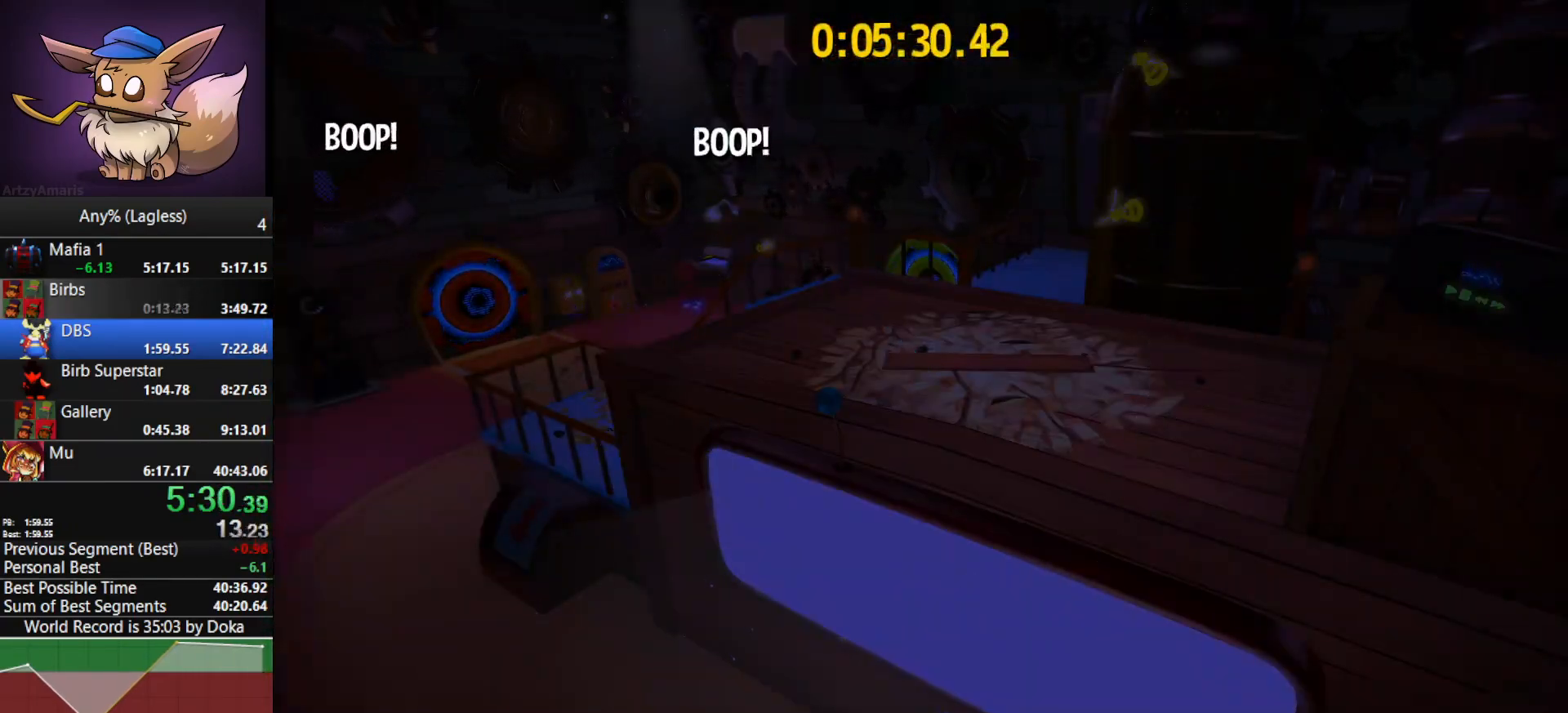
{"keys": ["d", "w"], "mouse": ["right"], "mouse_move": "still", "events": [[33, "mouse_right", "down"]]}
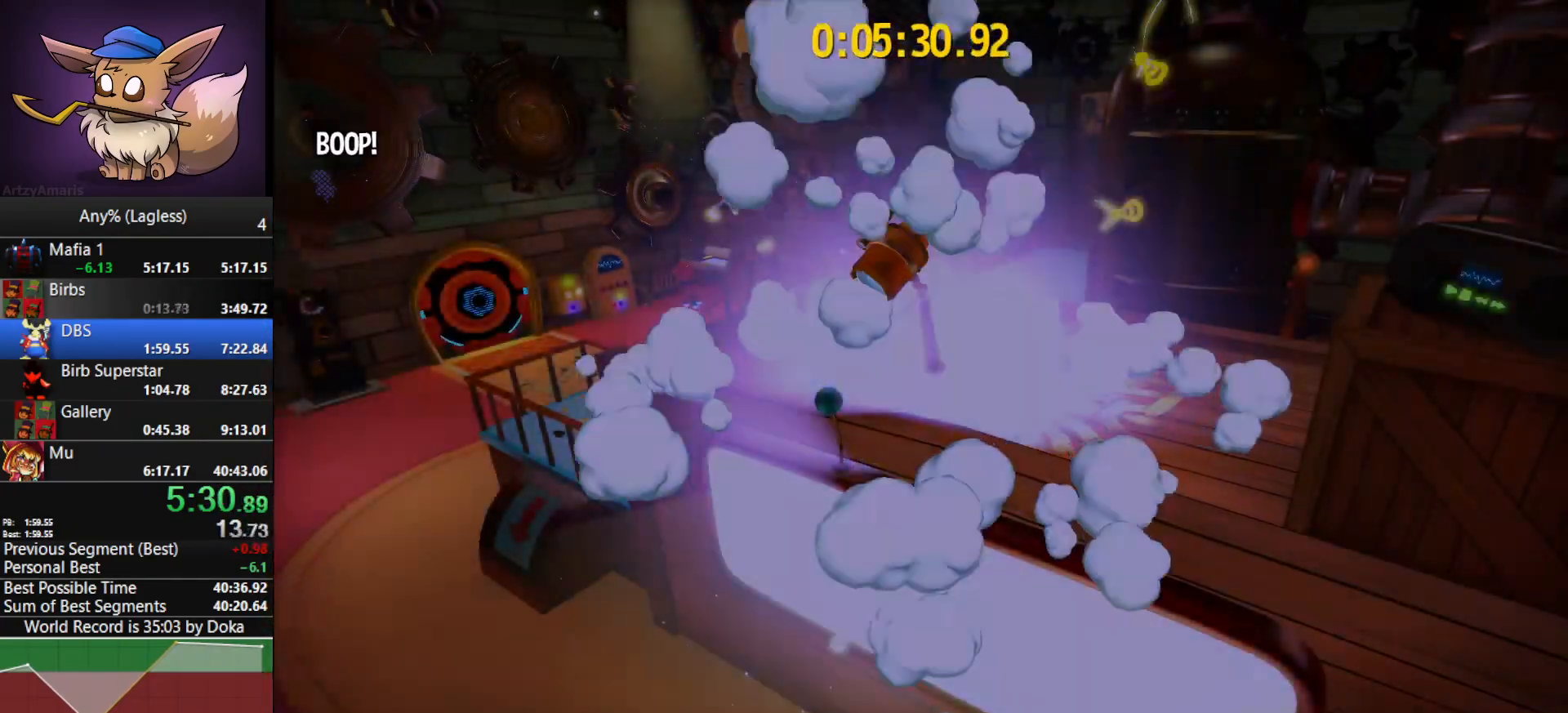
{"keys": ["d", "w"], "mouse": ["right"], "mouse_move": "still", "events": []}
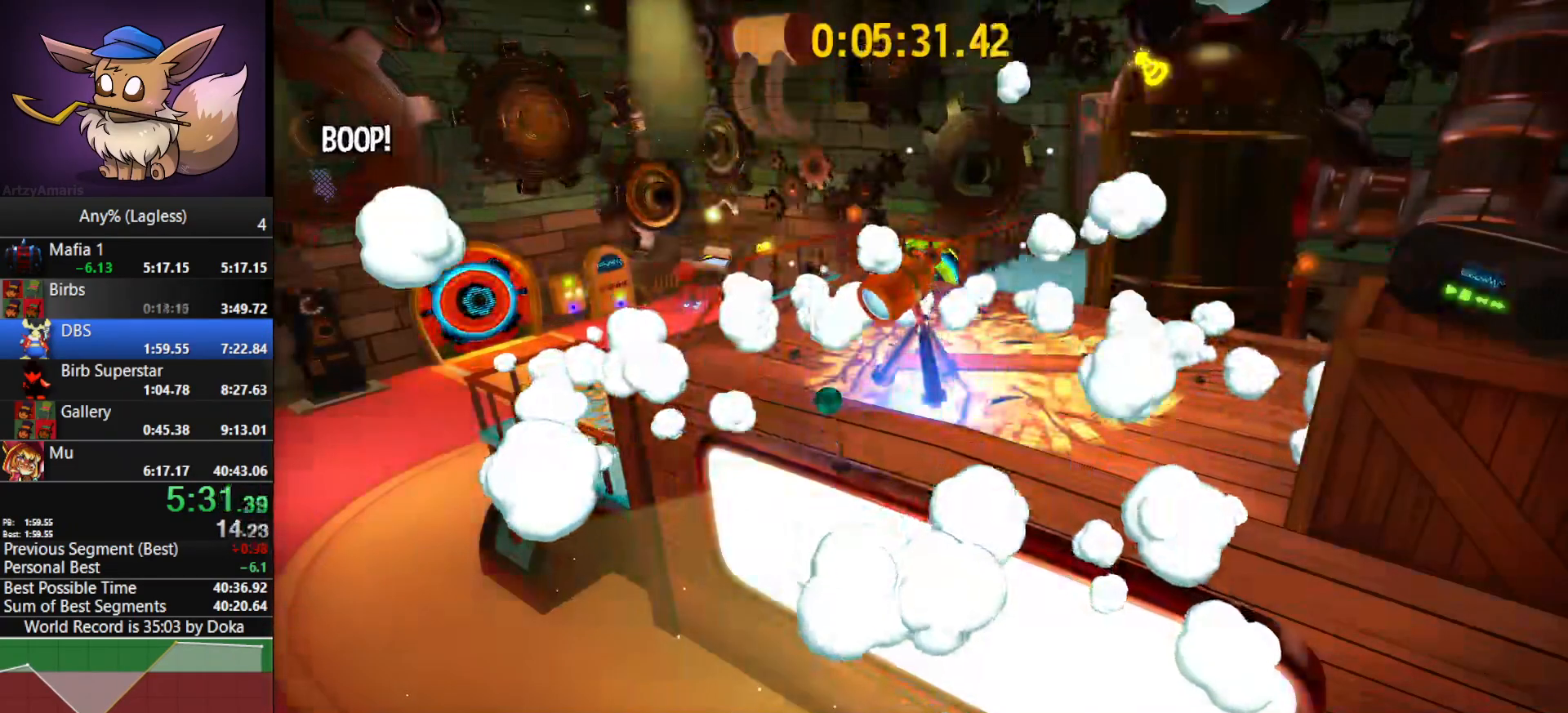
{"keys": ["d", "s"], "mouse": ["right"], "mouse_move": "still", "events": [[383, "w", "up"], [483, "s", "down"]]}
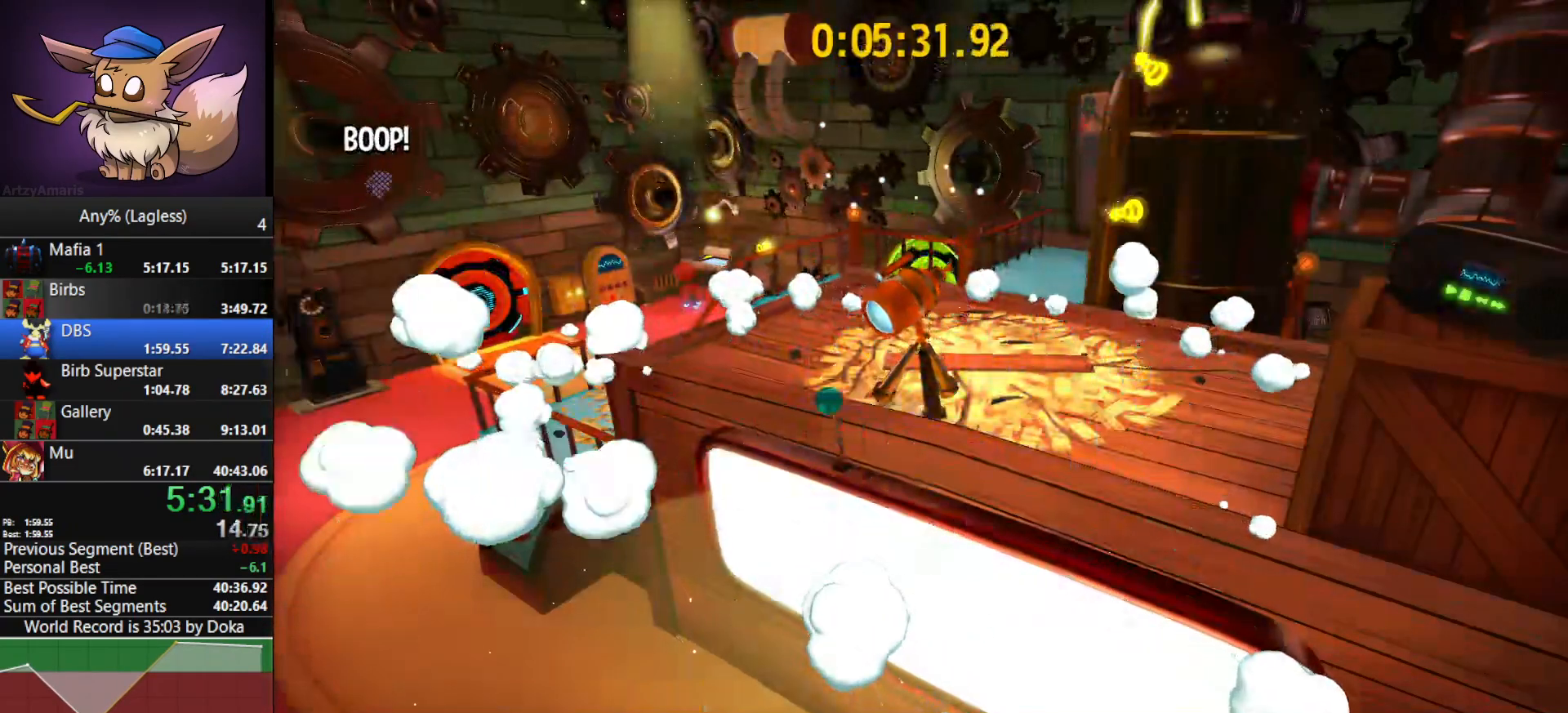
{"keys": ["d", "s"], "mouse": ["right"], "mouse_move": "still", "events": []}
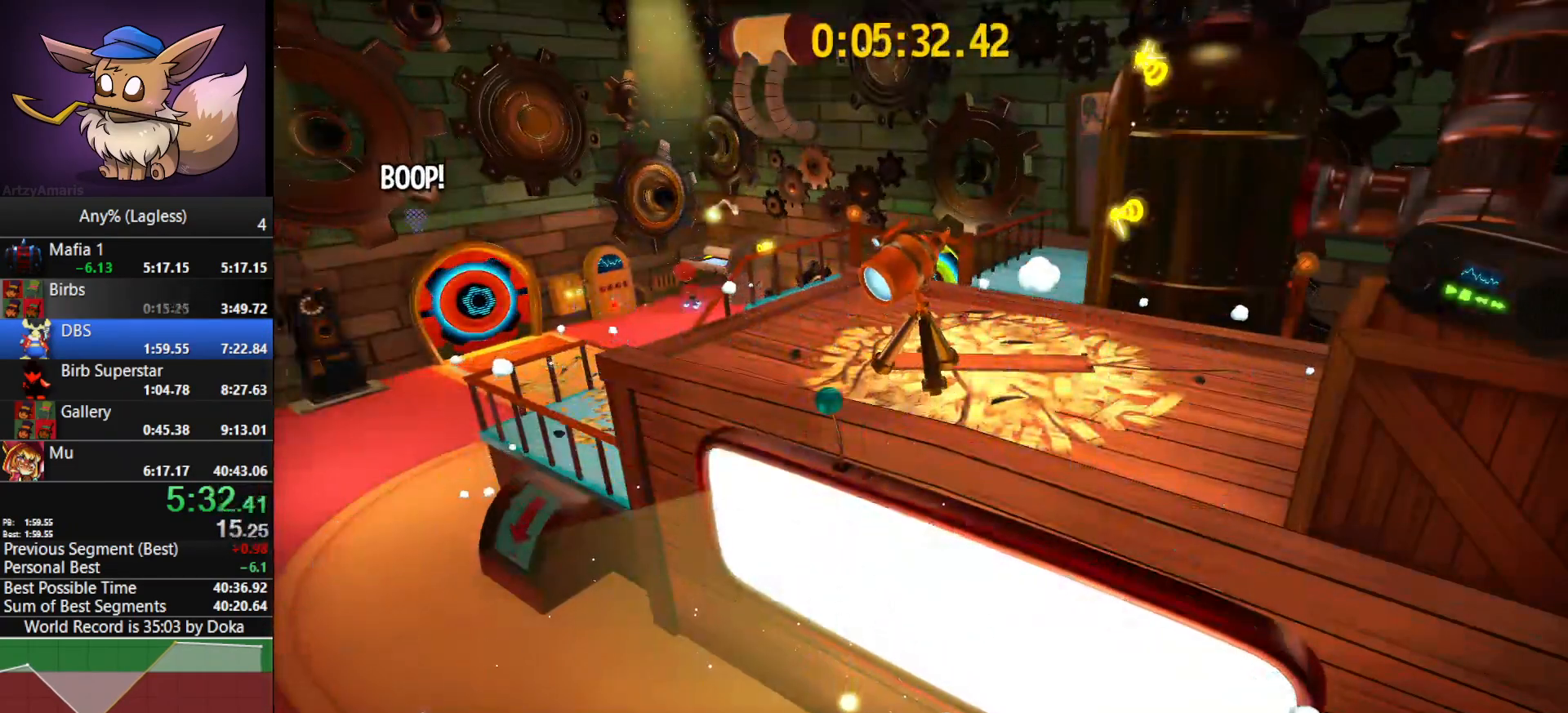
{"keys": ["w"], "mouse": [], "mouse_move": "still", "events": [[183, "s", "up"], [283, "mouse_right", "up"], [317, "w", "down"], [467, "d", "up"]]}
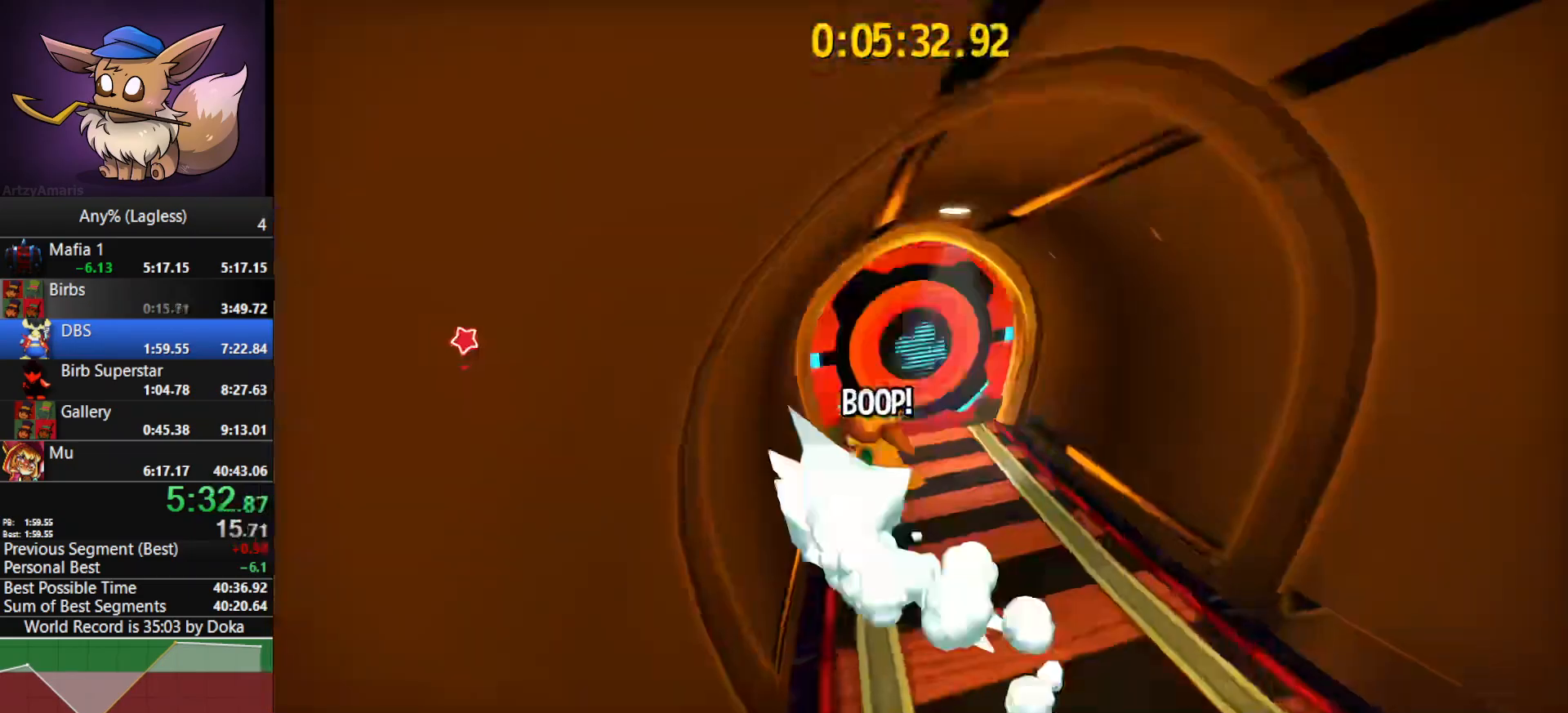
{"keys": ["w"], "mouse": [], "mouse_move": "still", "events": []}
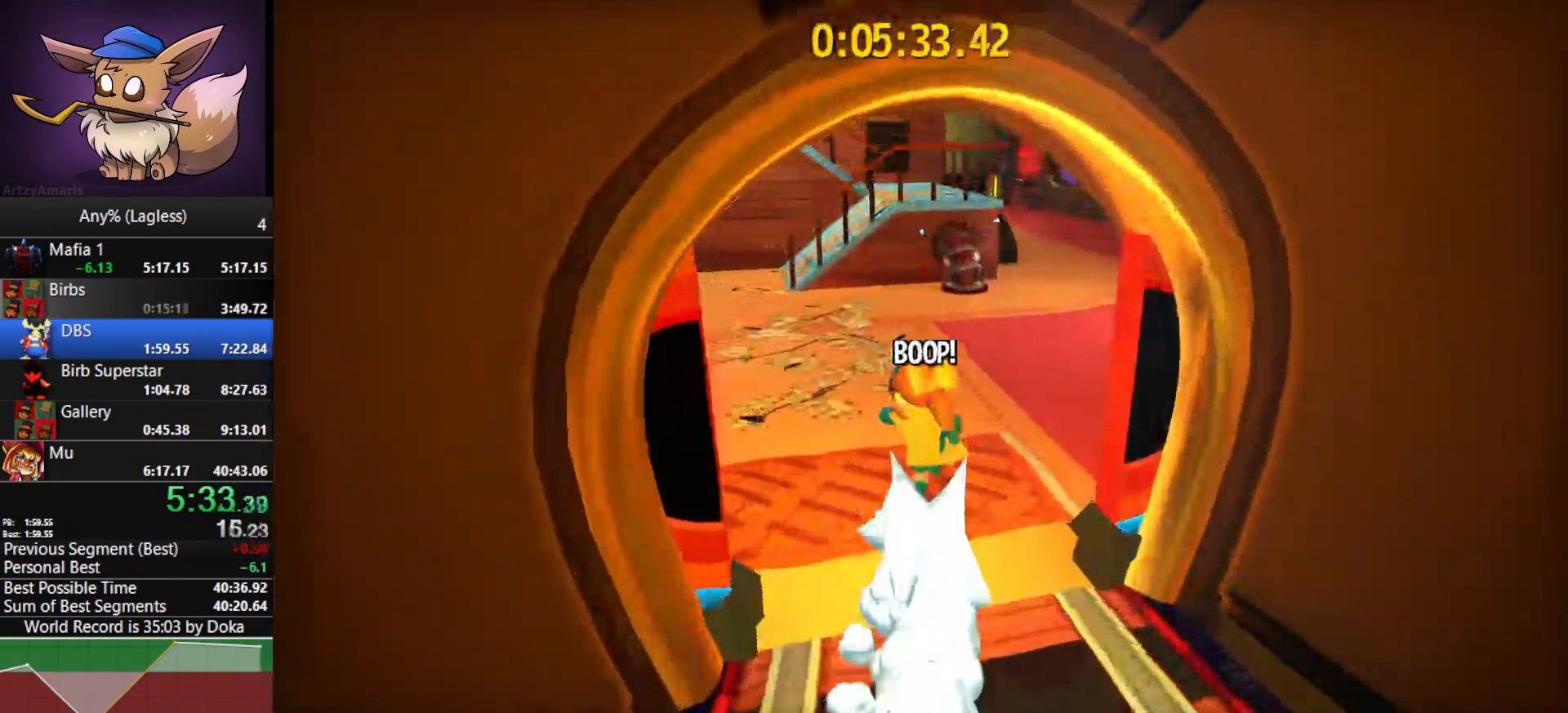
{"keys": ["space", "w"], "mouse": [], "mouse_move": "still", "events": [[317, "space", "down"]]}
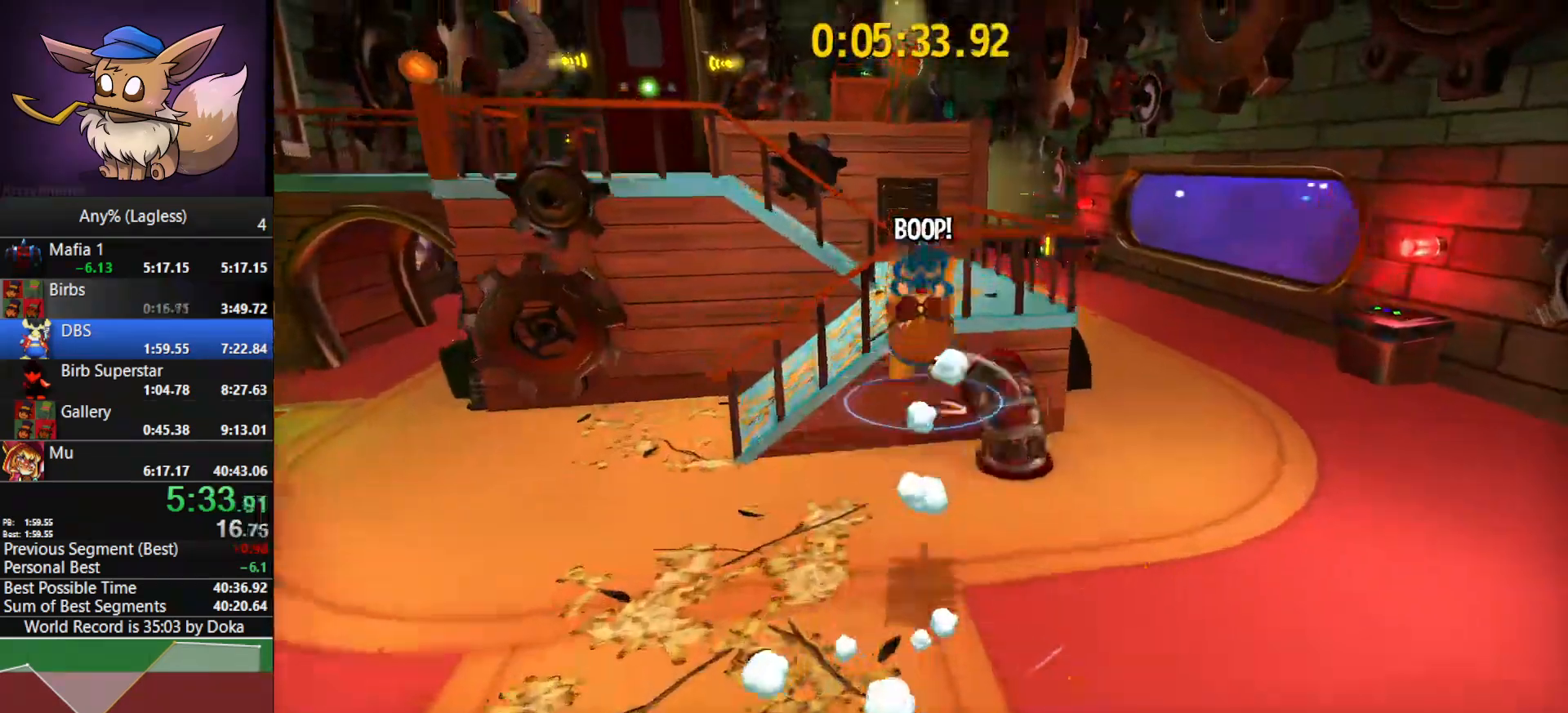
{"keys": ["space", "w"], "mouse": [], "mouse_move": "still", "events": [[233, "space", "up"], [317, "space", "down"]]}
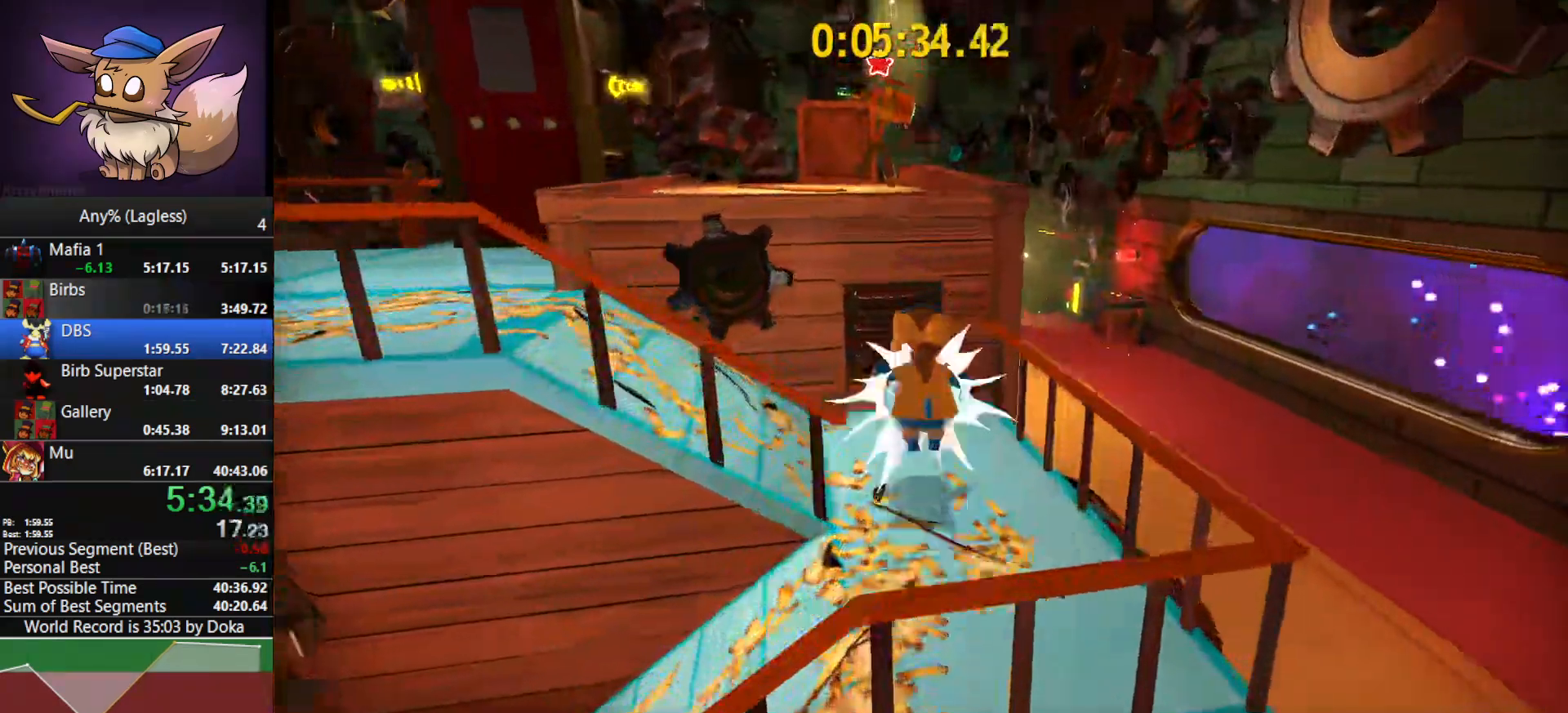
{"keys": ["space", "w"], "mouse": [], "mouse_move": "still", "events": [[17, "shift", "down"], [67, "shift", "up"], [67, "space", "up"], [200, "space", "down"]]}
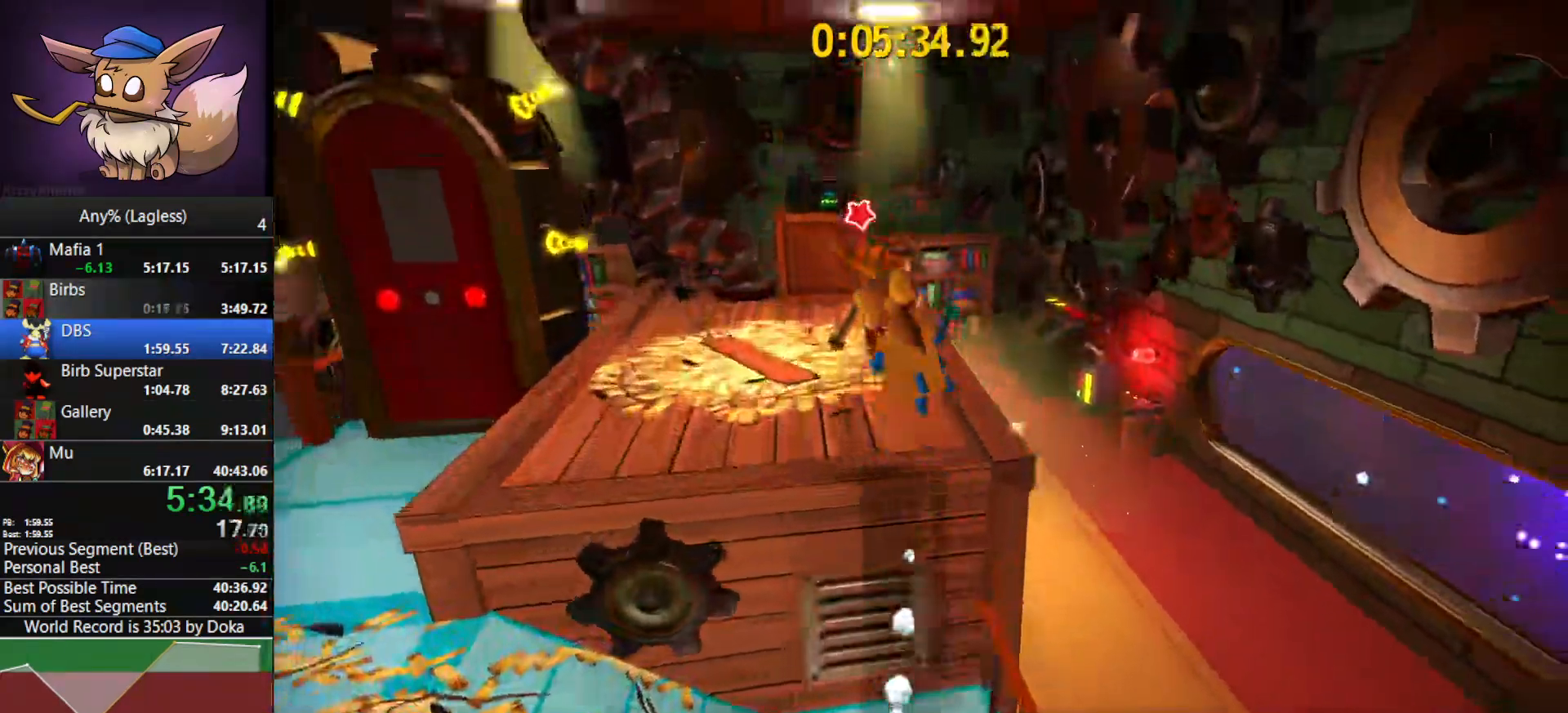
{"keys": [], "mouse": [], "mouse_move": "still", "events": [[67, "space", "up"], [400, "e", "down"], [450, "w", "up"], [500, "e", "up"]]}